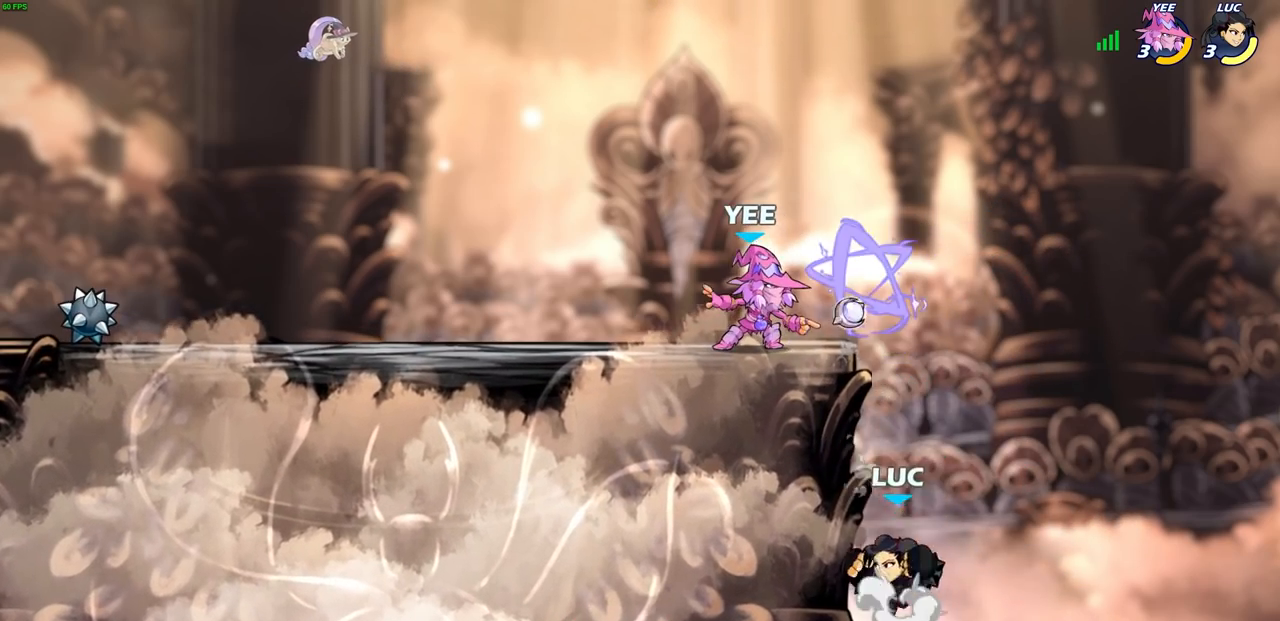
Gameplay with a controller (PlayStation layout); each line is a JSON object with the inputs held at the frame after it. "events" lists button and stick changes between this image and that frame as [ms after this image, input, new state], when the widget could be followed in between.
{"buttons": [], "left_stick": "right", "right_stick": "center", "events": [[83, "CROSS", "up"], [200, "left_stick", "left"], [267, "left_stick", "down-left"], [483, "left_stick", "right"]]}
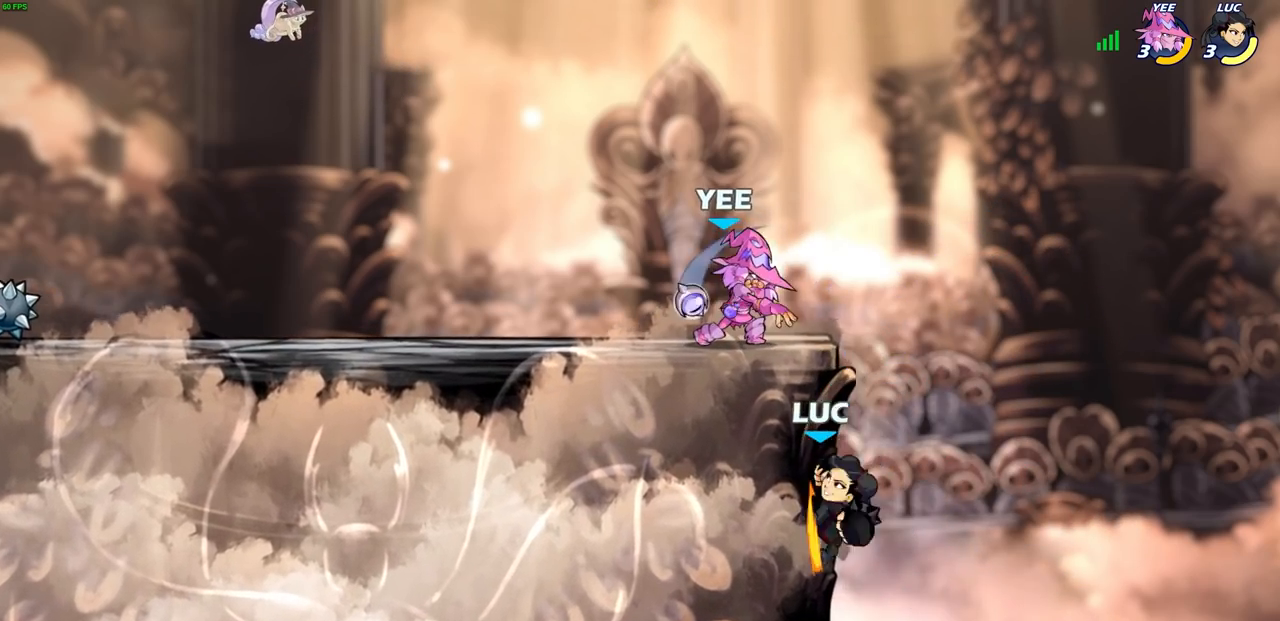
{"buttons": [], "left_stick": "down-left", "right_stick": "center", "events": [[83, "left_stick", "left"], [150, "CROSS", "down"], [267, "CROSS", "up"], [400, "left_stick", "down-left"]]}
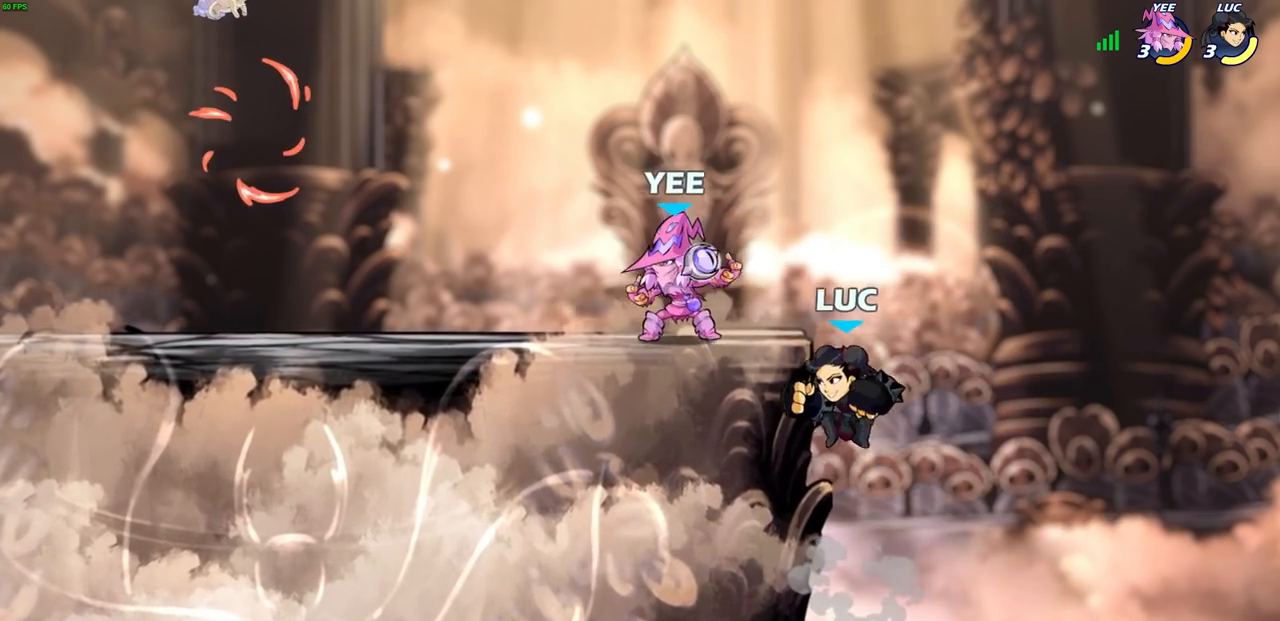
{"buttons": [], "left_stick": "up-right", "right_stick": "center", "events": [[50, "left_stick", "up-left"], [167, "left_stick", "up-right"], [267, "left_stick", "left"], [333, "CROSS", "down"], [417, "left_stick", "up-right"], [467, "CROSS", "up"]]}
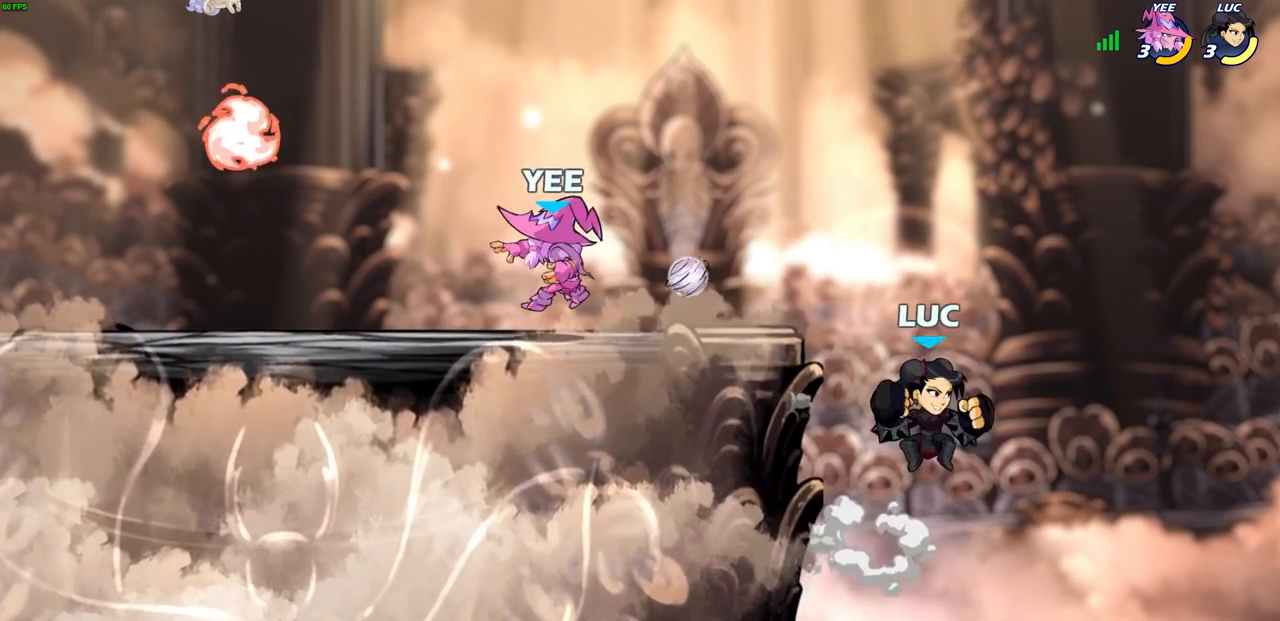
{"buttons": [], "left_stick": "up-left", "right_stick": "center", "events": [[133, "left_stick", "up-left"]]}
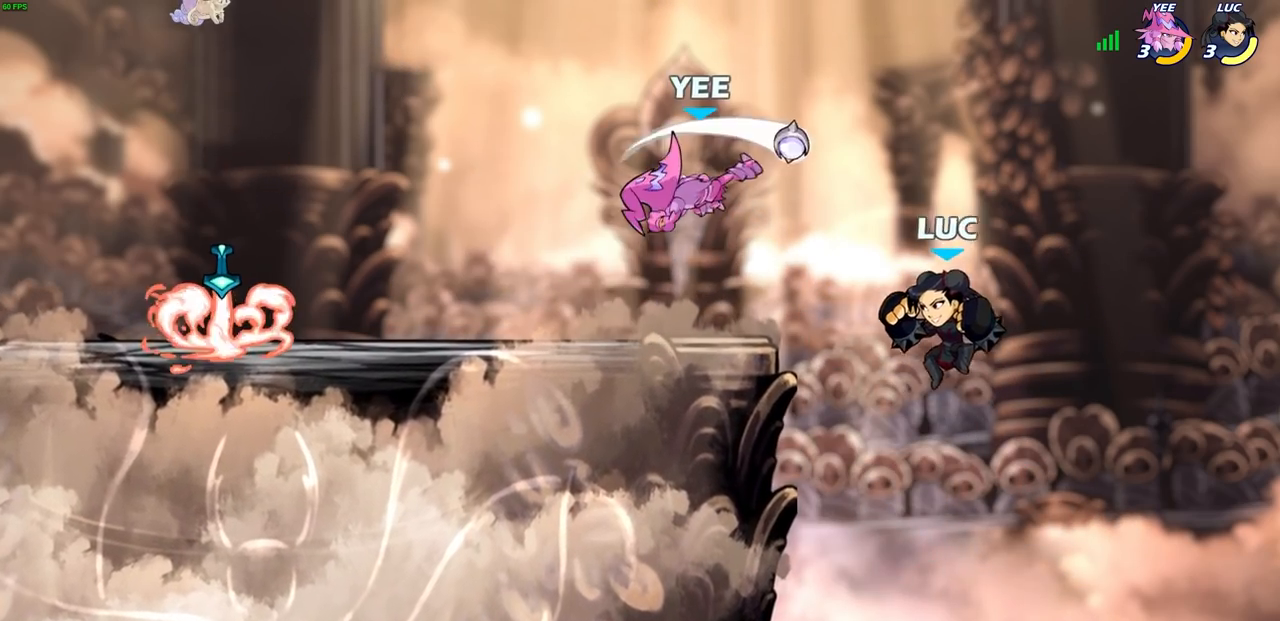
{"buttons": [], "left_stick": "center", "right_stick": "center", "events": [[67, "left_stick", "center"], [150, "R2", "down"], [250, "CIRCLE", "down"], [283, "R2", "up"], [333, "CIRCLE", "up"]]}
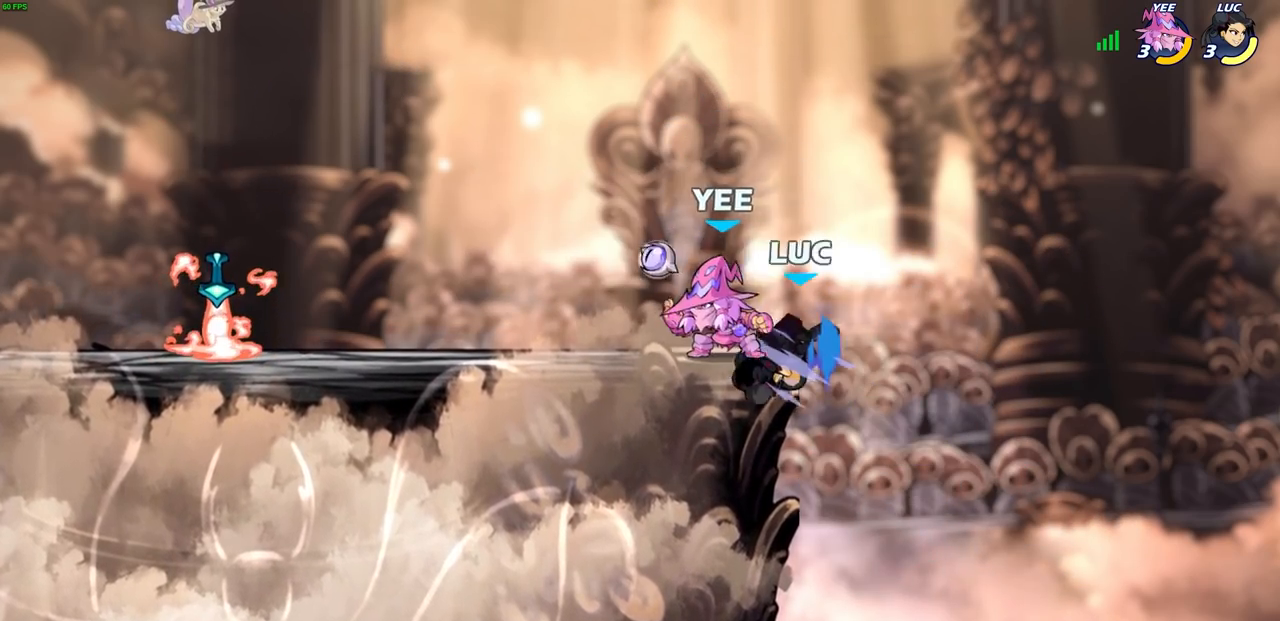
{"buttons": [], "left_stick": "center", "right_stick": "center", "events": []}
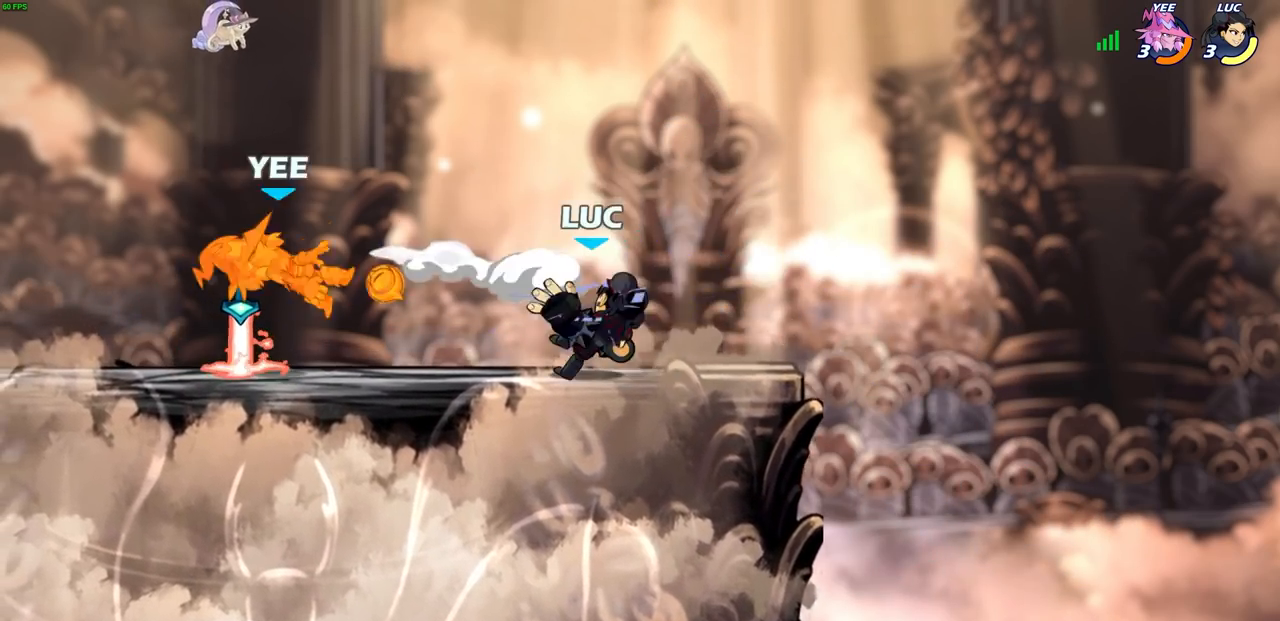
{"buttons": [], "left_stick": "center", "right_stick": "center", "events": []}
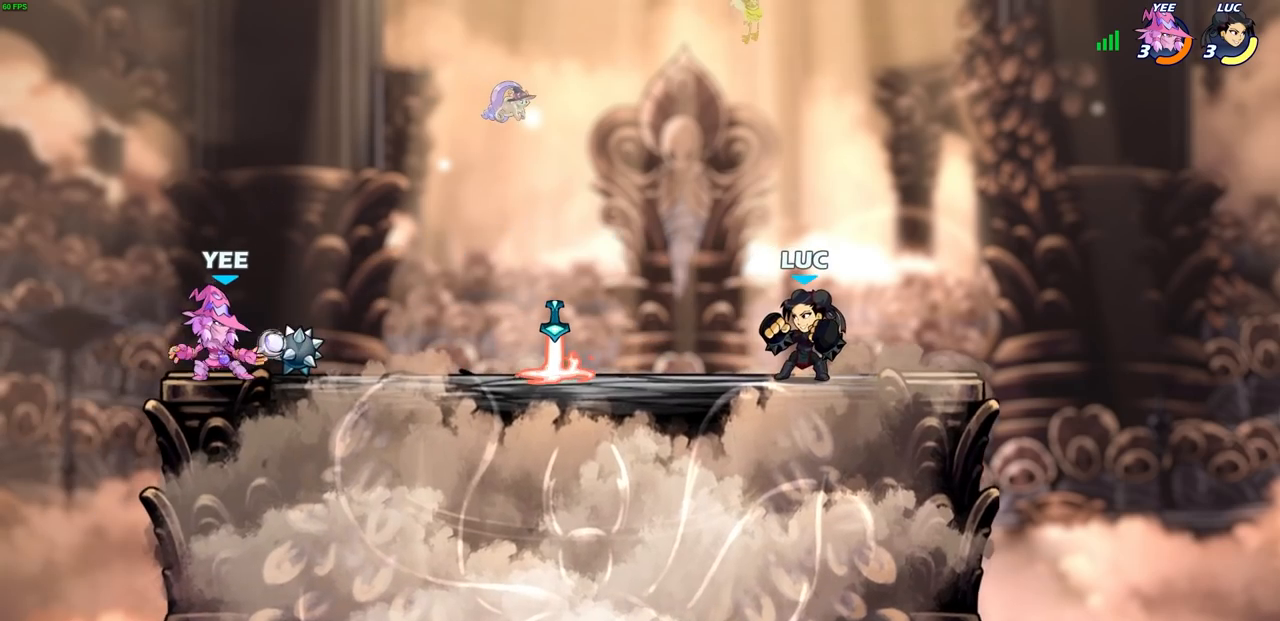
{"buttons": [], "left_stick": "center", "right_stick": "center", "events": []}
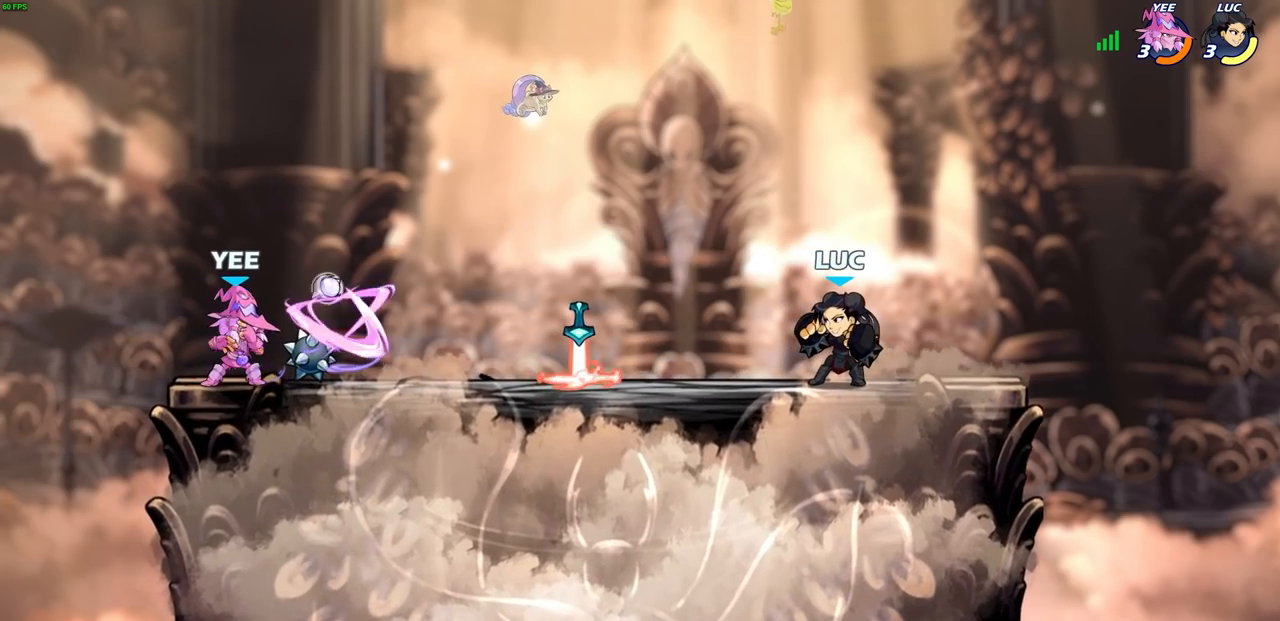
{"buttons": [], "left_stick": "center", "right_stick": "center", "events": []}
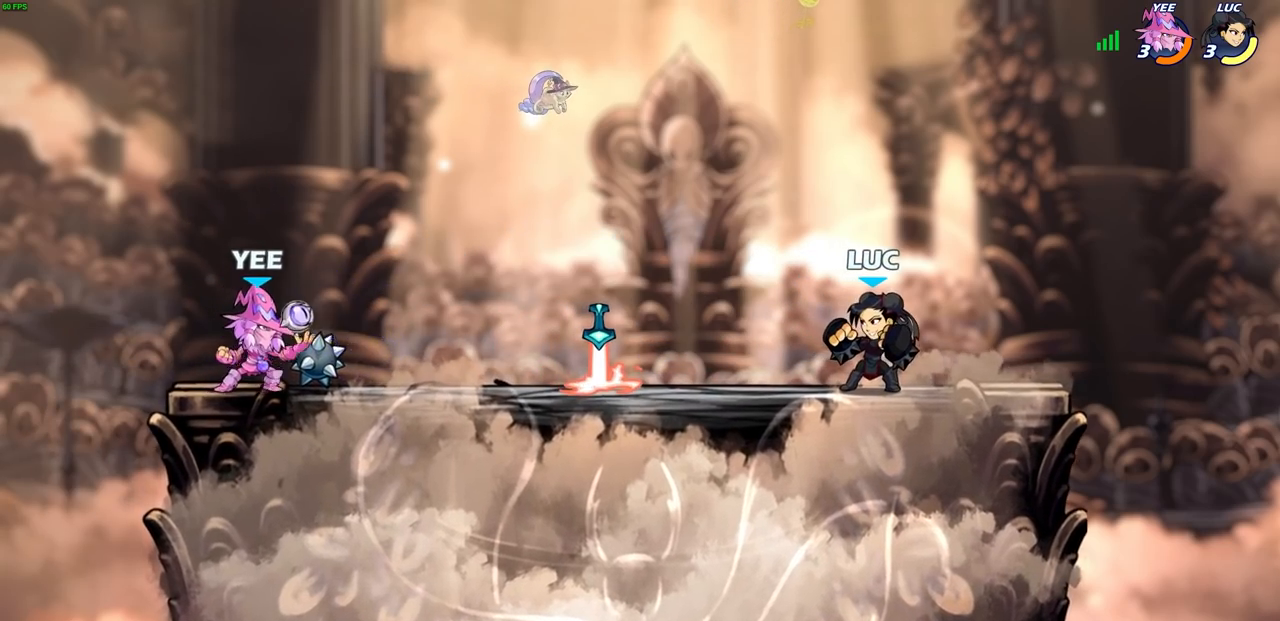
{"buttons": [], "left_stick": "center", "right_stick": "center", "events": [[317, "CROSS", "down"], [467, "CROSS", "up"]]}
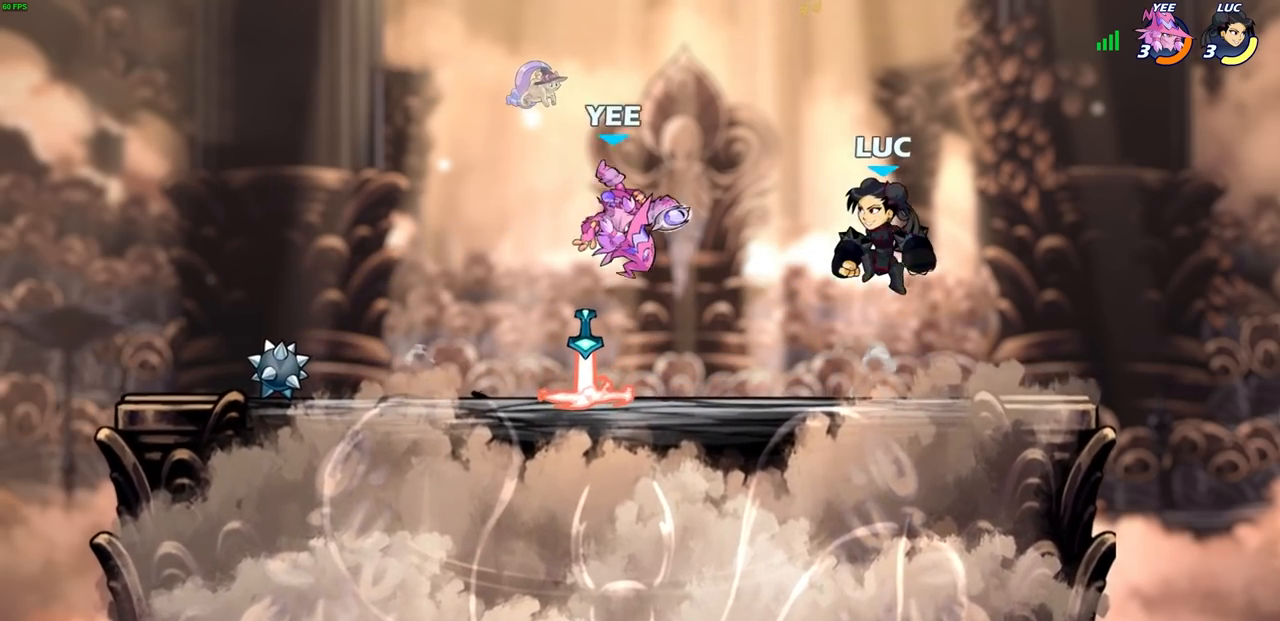
{"buttons": [], "left_stick": "center", "right_stick": "center", "events": [[300, "left_stick", "down-left"], [417, "SQUARE", "down"], [467, "left_stick", "center"], [500, "SQUARE", "up"]]}
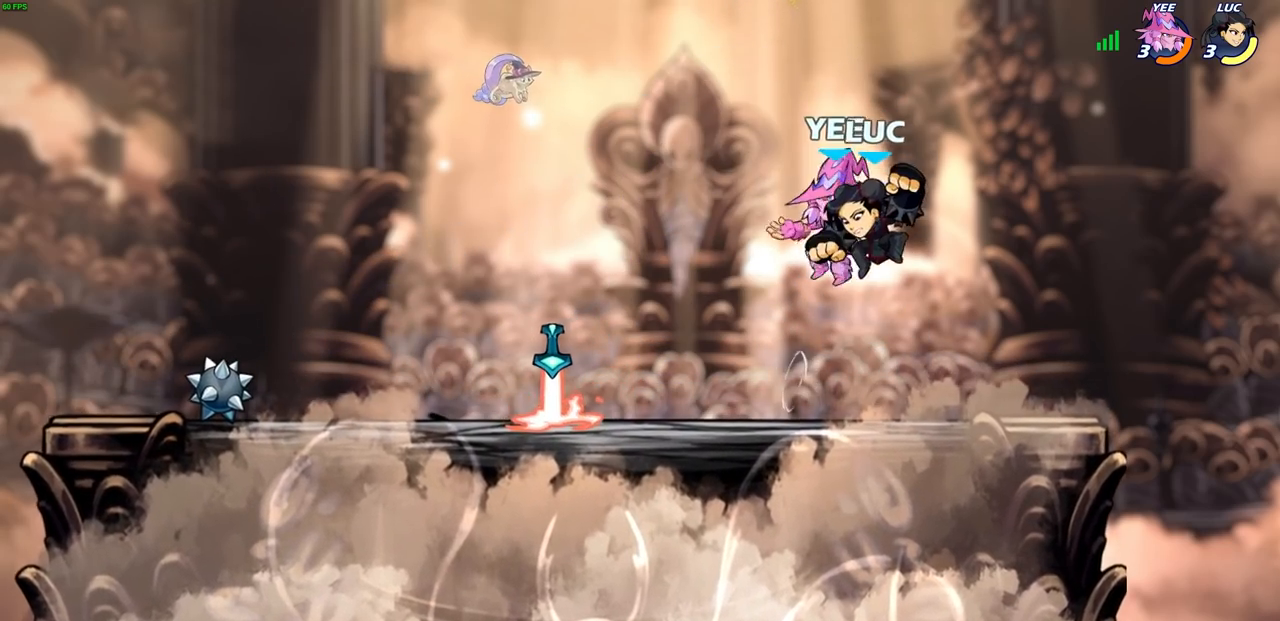
{"buttons": [], "left_stick": "center", "right_stick": "center", "events": []}
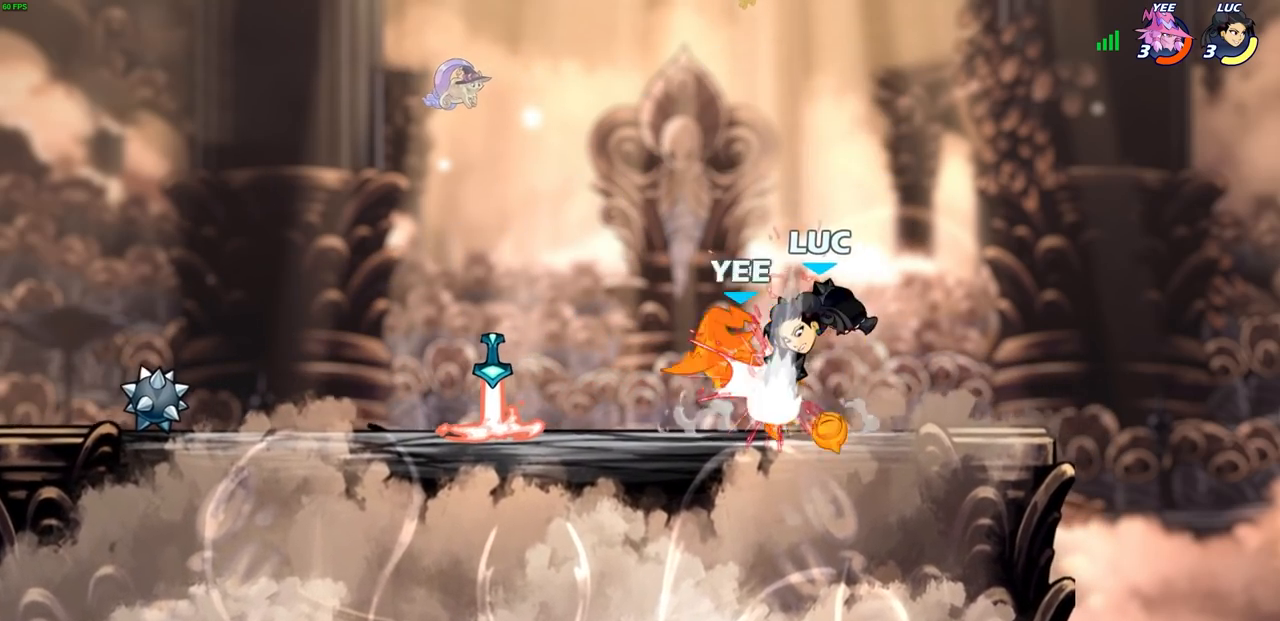
{"buttons": [], "left_stick": "center", "right_stick": "center", "events": [[117, "left_stick", "left"], [217, "left_stick", "down-left"], [250, "R2", "down"], [283, "CIRCLE", "down"], [367, "CIRCLE", "up"], [367, "R2", "up"], [367, "left_stick", "center"]]}
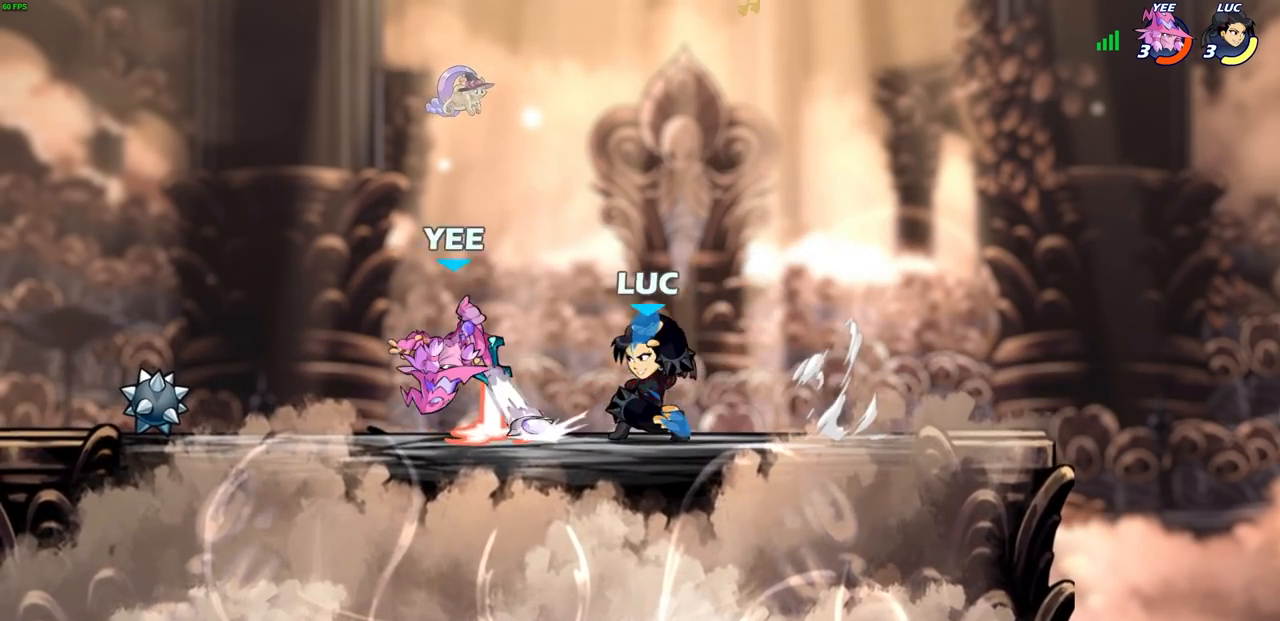
{"buttons": ["CROSS"], "left_stick": "center", "right_stick": "center", "events": [[100, "left_stick", "left"], [267, "left_stick", "center"], [450, "CROSS", "down"]]}
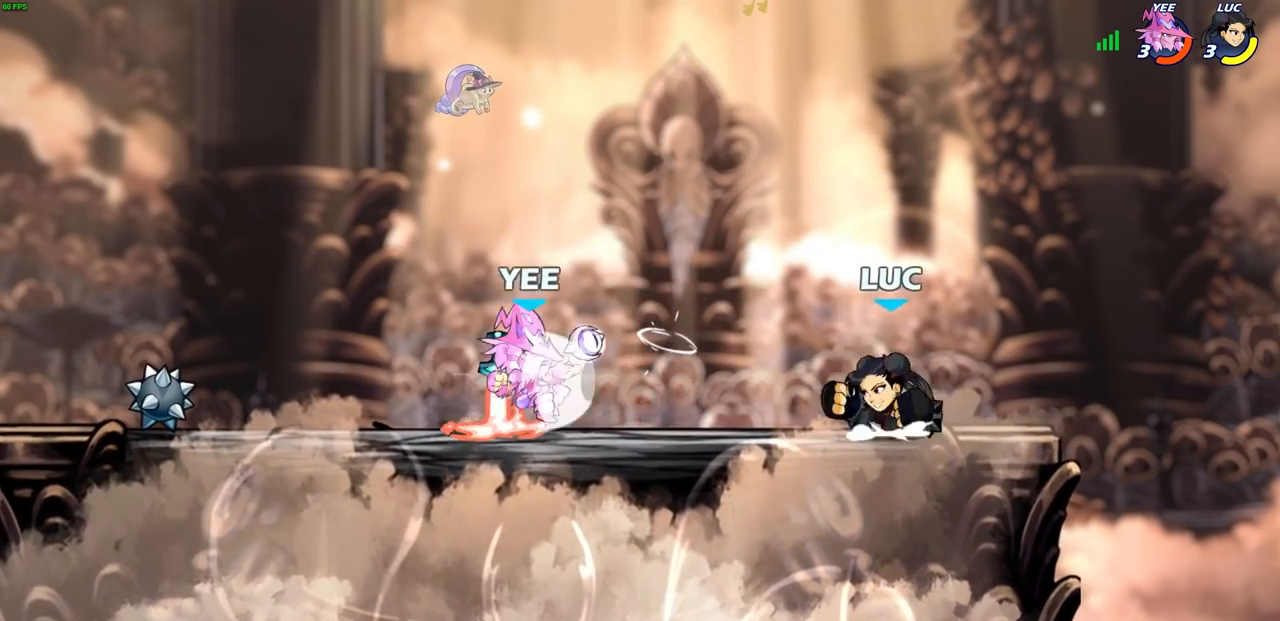
{"buttons": [], "left_stick": "up-right", "right_stick": "center", "events": [[17, "left_stick", "right"], [100, "left_stick", "up-left"], [133, "CROSS", "up"], [167, "left_stick", "left"], [400, "left_stick", "up-right"]]}
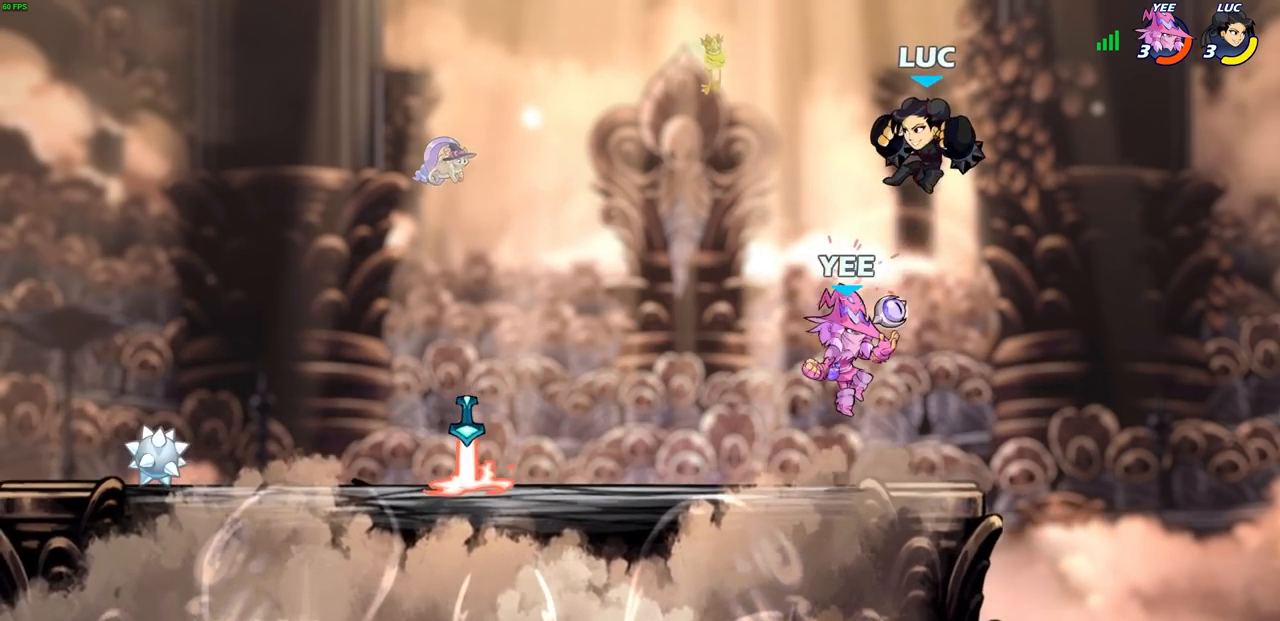
{"buttons": [], "left_stick": "up-left", "right_stick": "center", "events": [[50, "left_stick", "center"], [150, "CROSS", "down"], [167, "left_stick", "left"], [267, "left_stick", "up-left"], [400, "CROSS", "up"]]}
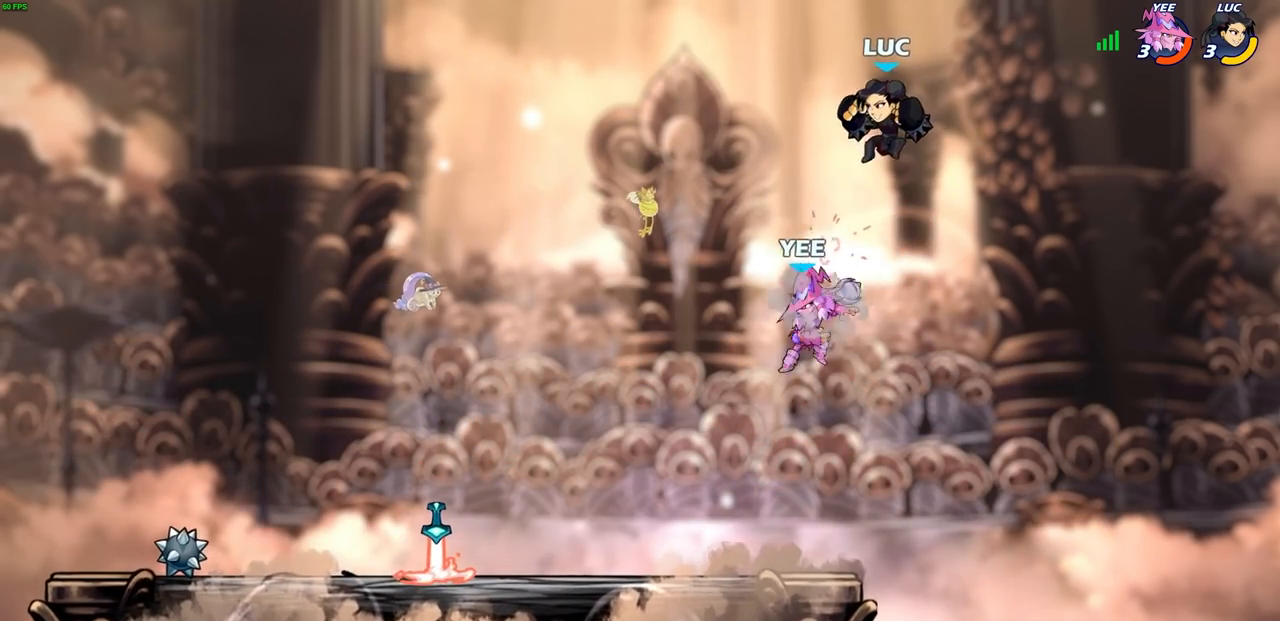
{"buttons": [], "left_stick": "down-right", "right_stick": "center", "events": [[17, "left_stick", "center"], [117, "CROSS", "down"], [117, "left_stick", "up-left"], [317, "CROSS", "up"], [400, "left_stick", "down-right"]]}
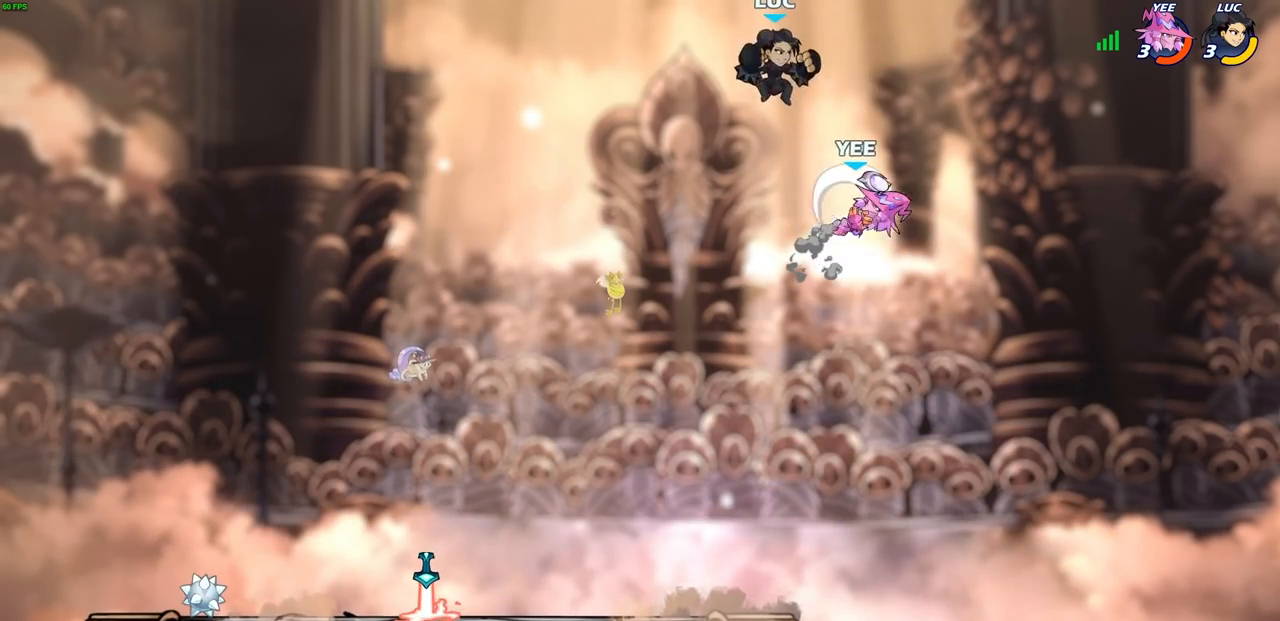
{"buttons": ["CIRCLE"], "left_stick": "down-right", "right_stick": "center", "events": [[67, "CIRCLE", "down"], [267, "left_stick", "down"], [417, "left_stick", "down-right"]]}
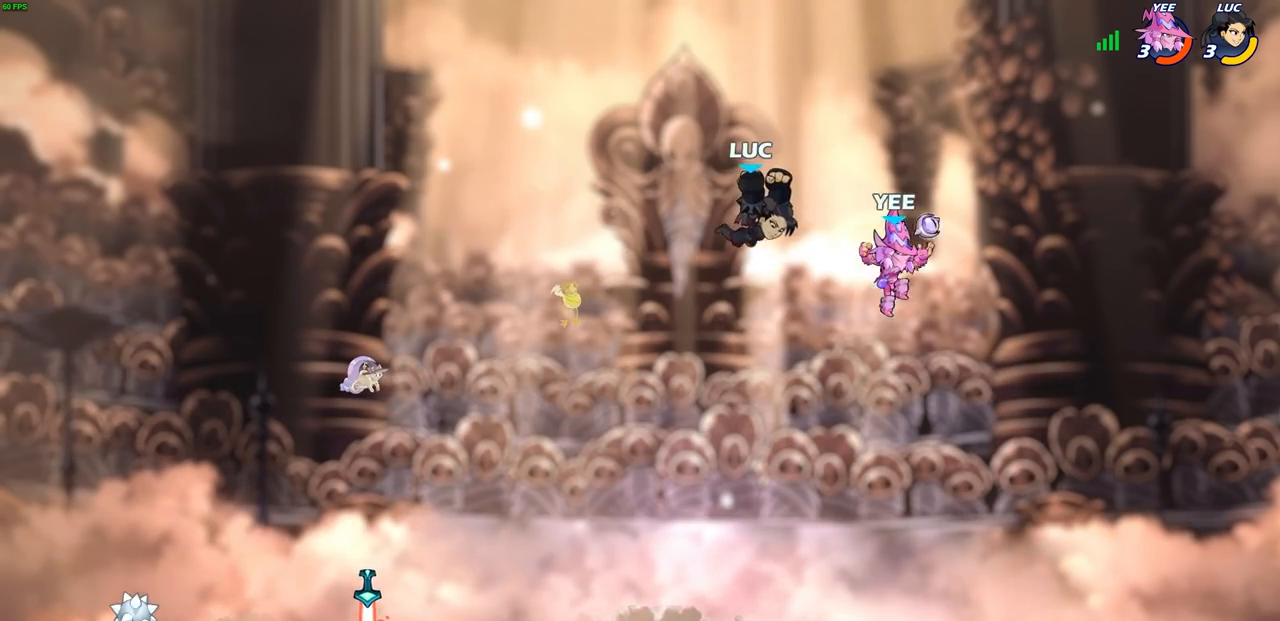
{"buttons": [], "left_stick": "up-left", "right_stick": "center", "events": [[217, "left_stick", "down"], [317, "left_stick", "down-left"], [417, "CIRCLE", "up"], [500, "left_stick", "up-left"]]}
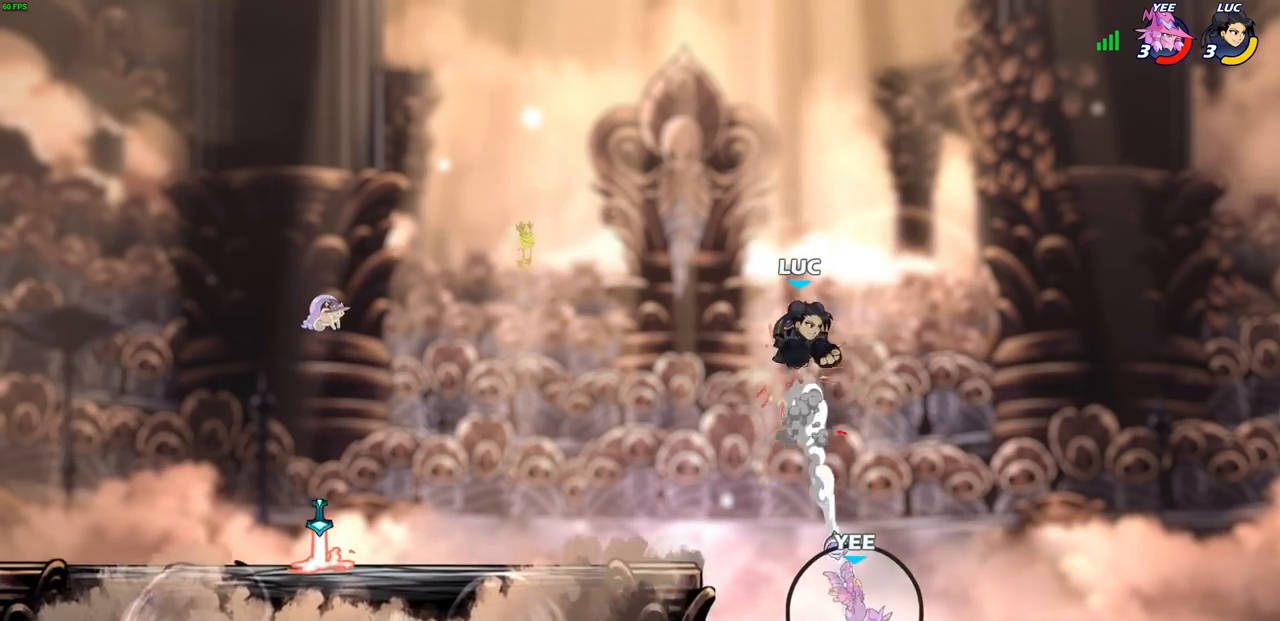
{"buttons": [], "left_stick": "left", "right_stick": "center", "events": [[17, "left_stick", "center"], [167, "left_stick", "left"]]}
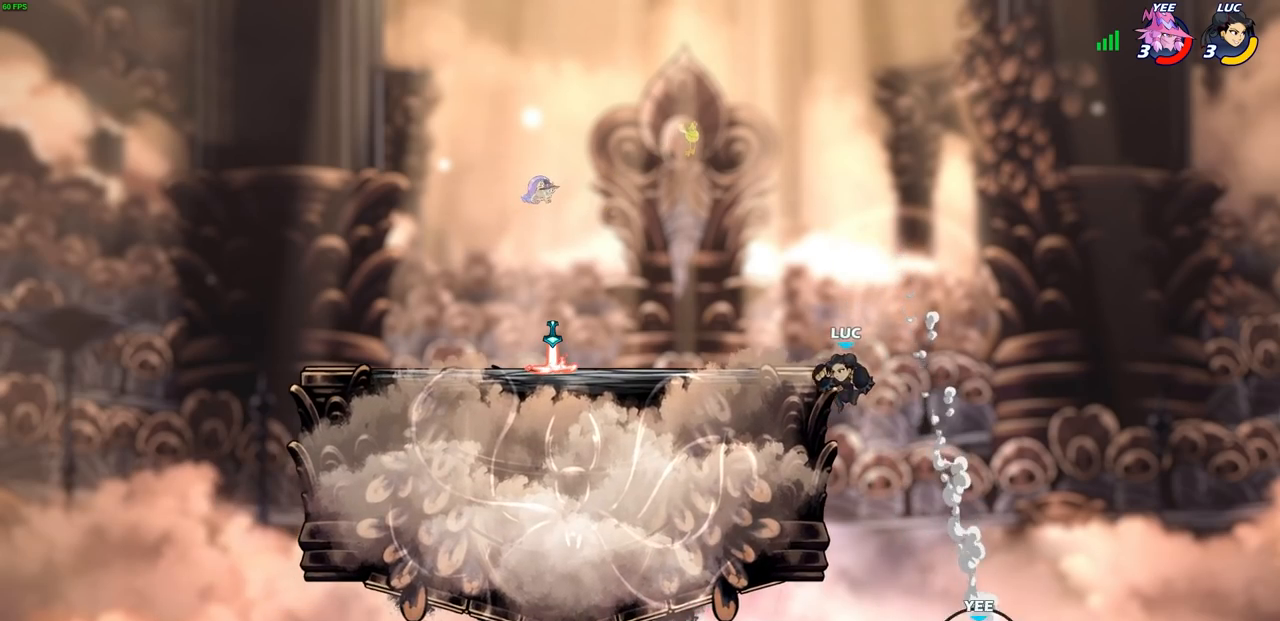
{"buttons": [], "left_stick": "left", "right_stick": "center", "events": [[333, "CROSS", "down"], [450, "CROSS", "up"]]}